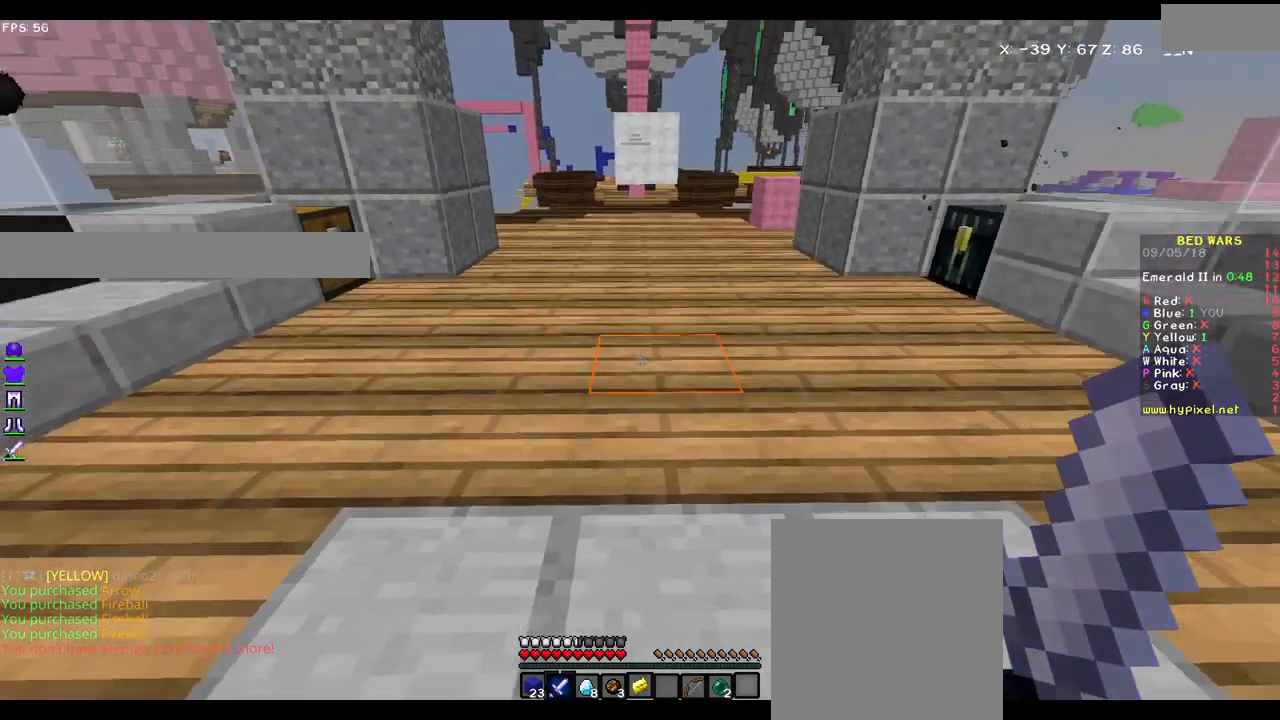
Gameplay with keyboard and mouse; each line is a JSON object with the keys and mouse buttons held at the frame after it. "events" lists presses ("down") and releases ("up") of "a", "d", "s", "w", "mouse_left" and "mouse_right" between this image and that frame as [ms after this image, input, new state], when the widget could be followed in between. "mouse_left", "mouse_right" = the "left", "right" buttons of the "mouse" list. No other keys are recorded. Fast repeated clicks can show as one long hold. Mouse movement is not recorded.
{"keys": [], "mouse": [], "events": [[50, "w", "up"]]}
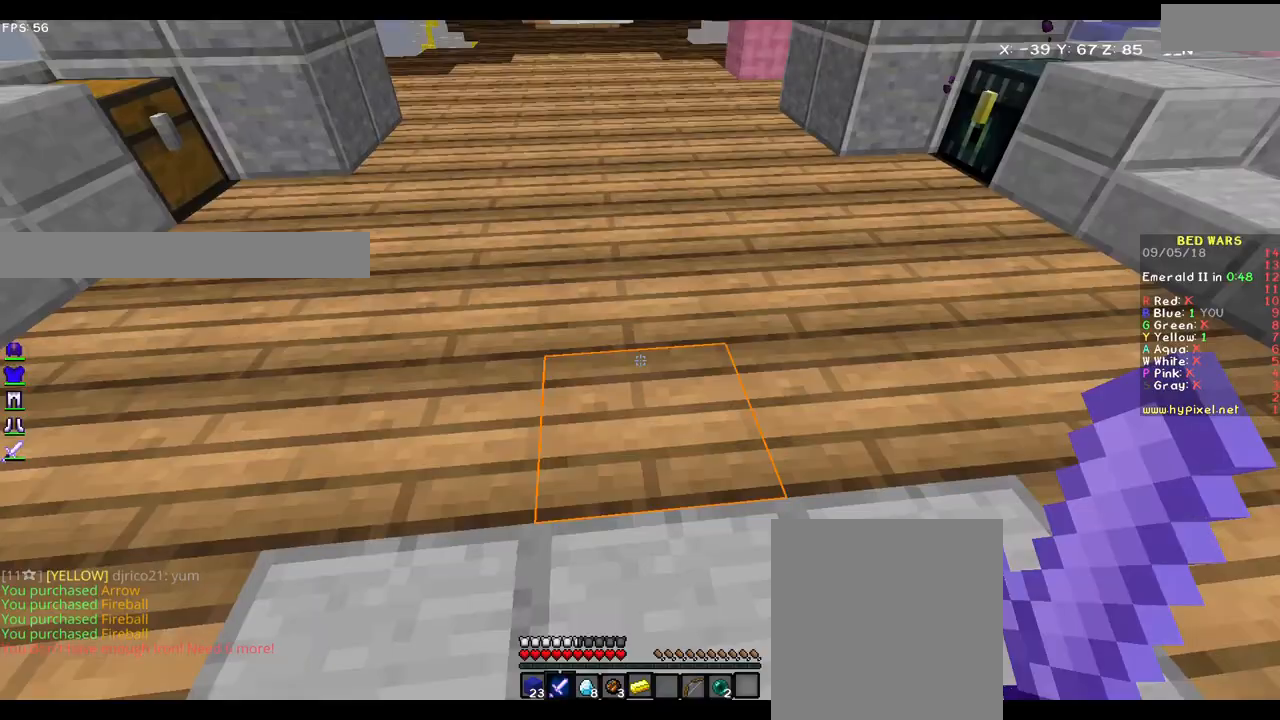
{"keys": [], "mouse": [], "events": []}
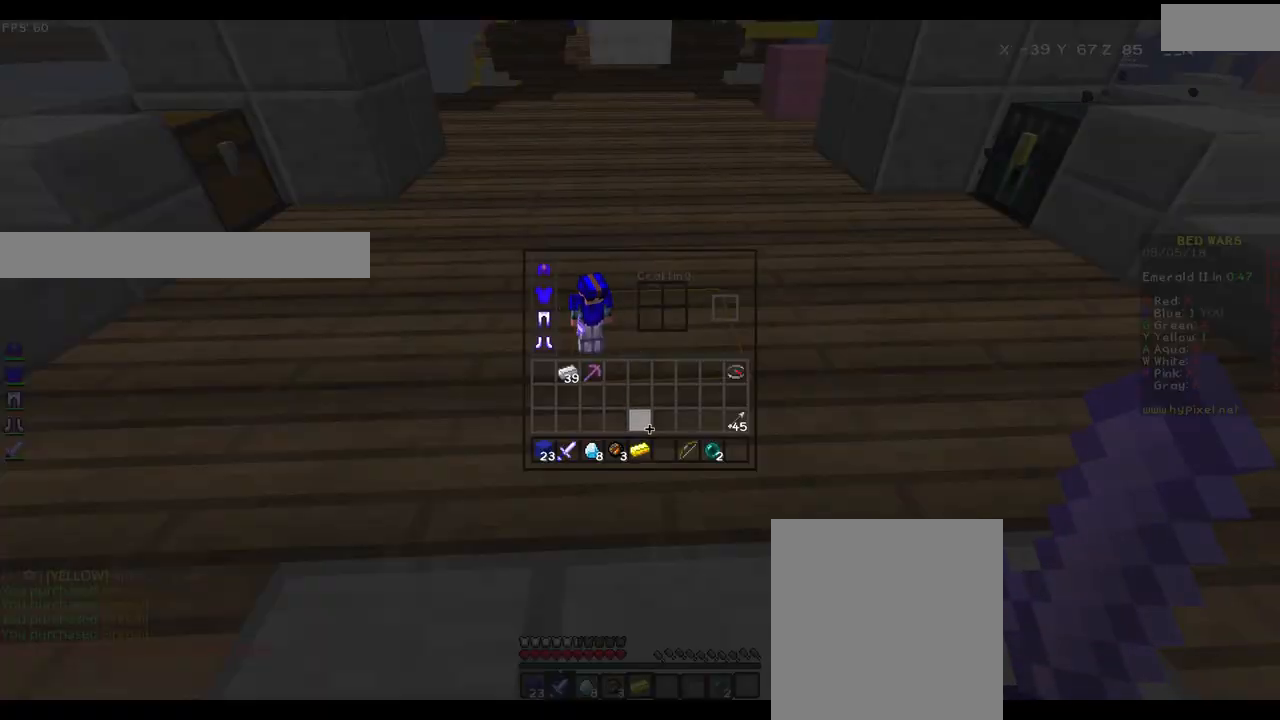
{"keys": [], "mouse": [], "events": []}
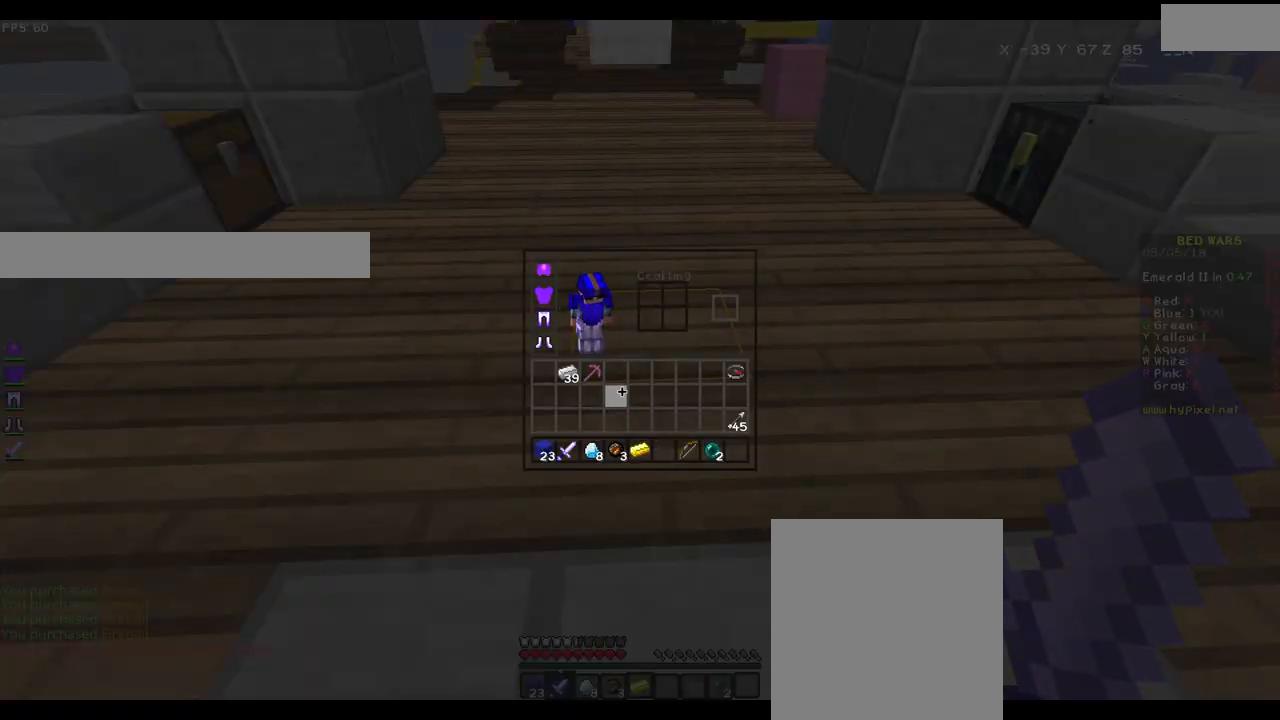
{"keys": [], "mouse": [], "events": []}
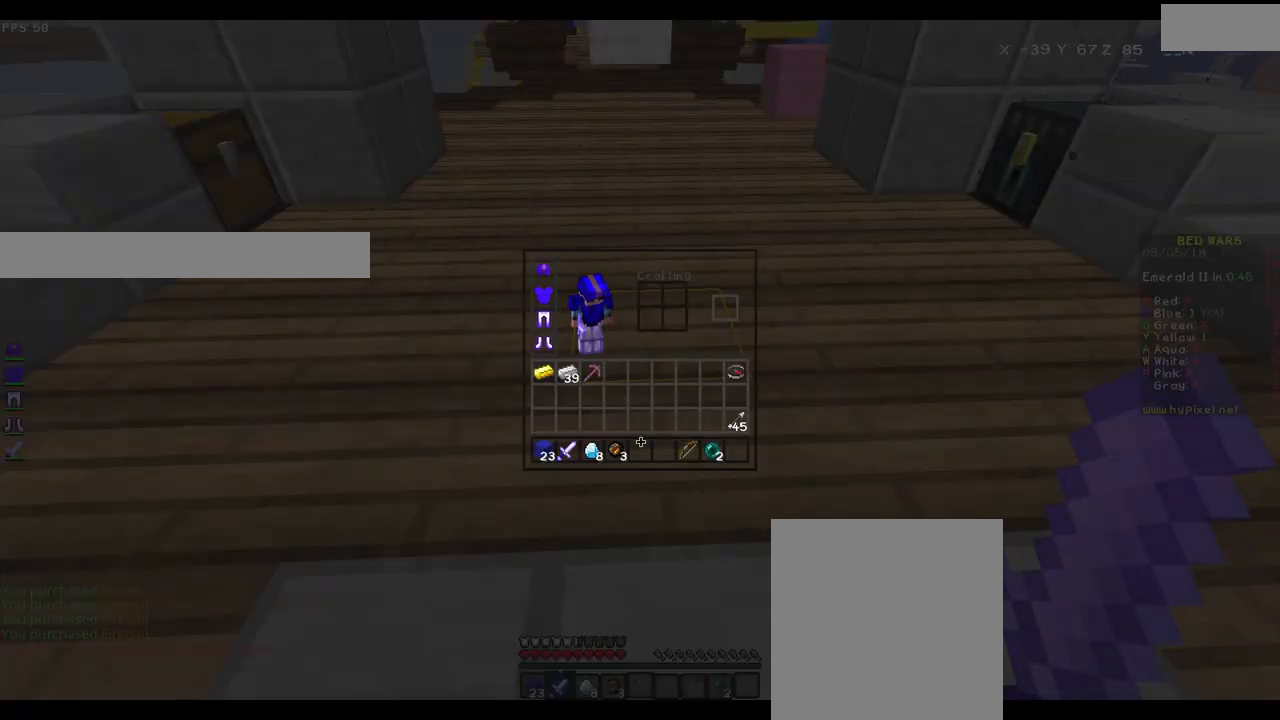
{"keys": [], "mouse": [], "events": []}
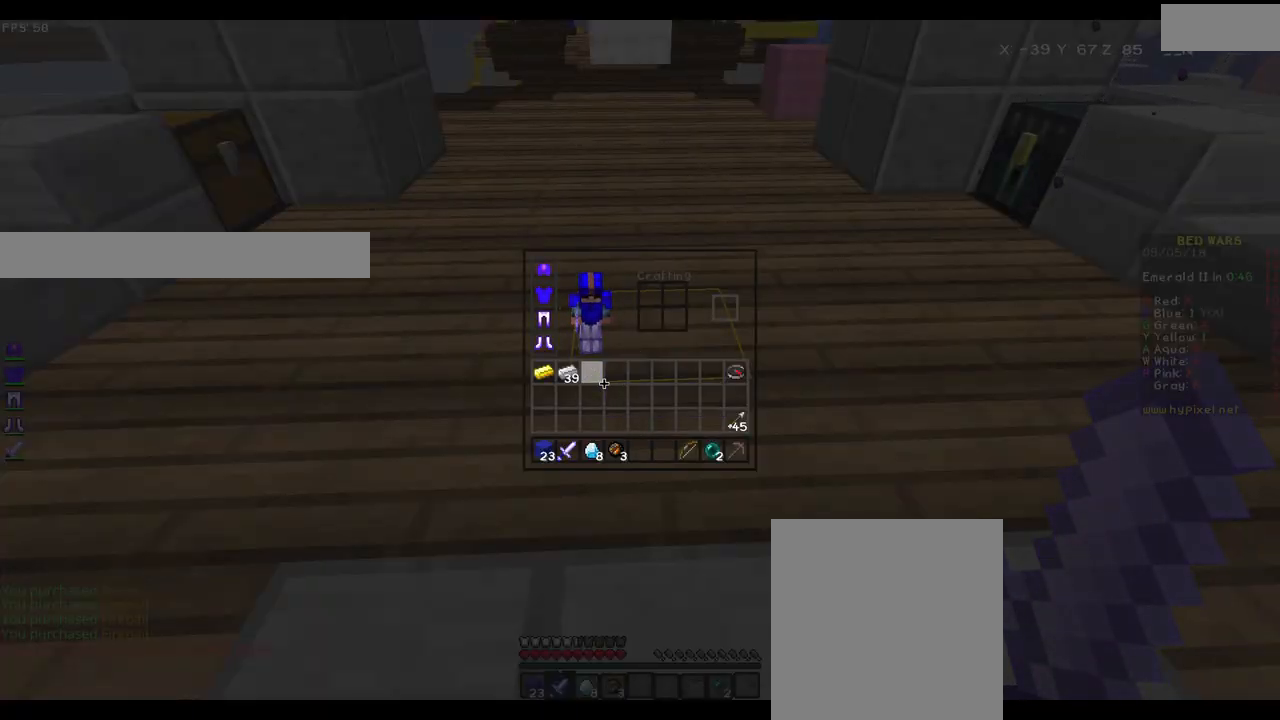
{"keys": [], "mouse": [], "events": []}
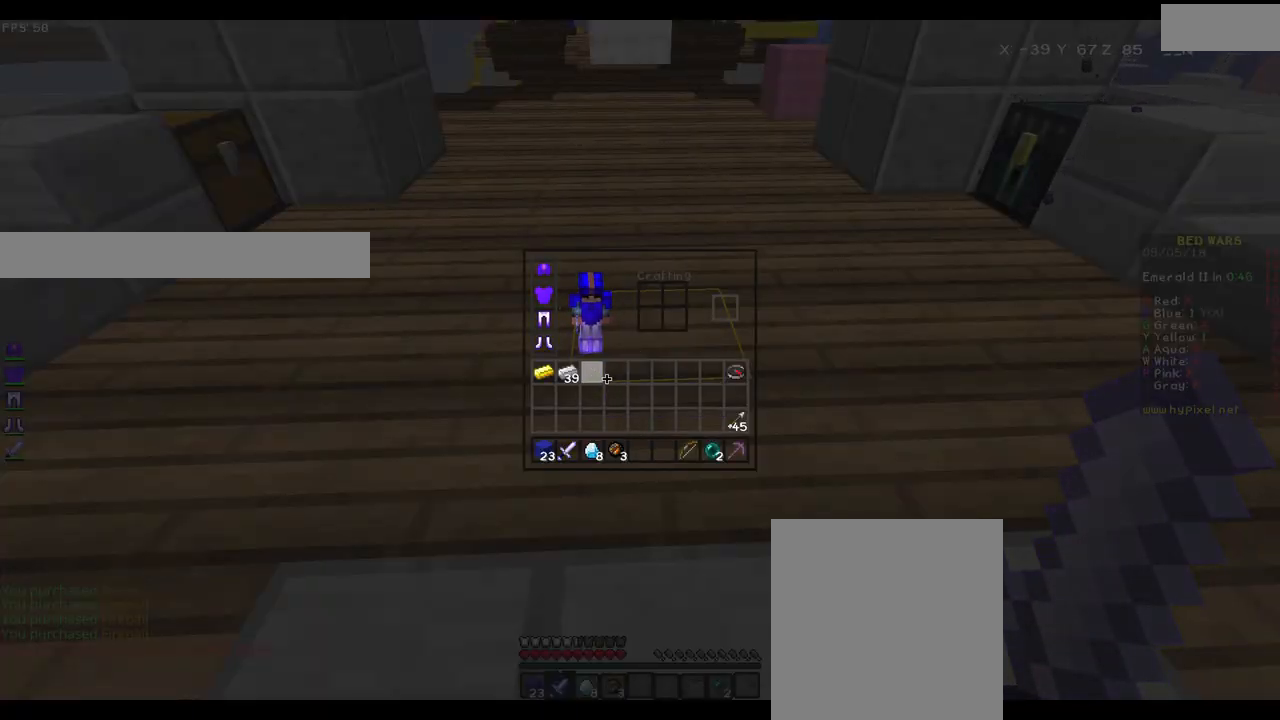
{"keys": [], "mouse": [], "events": []}
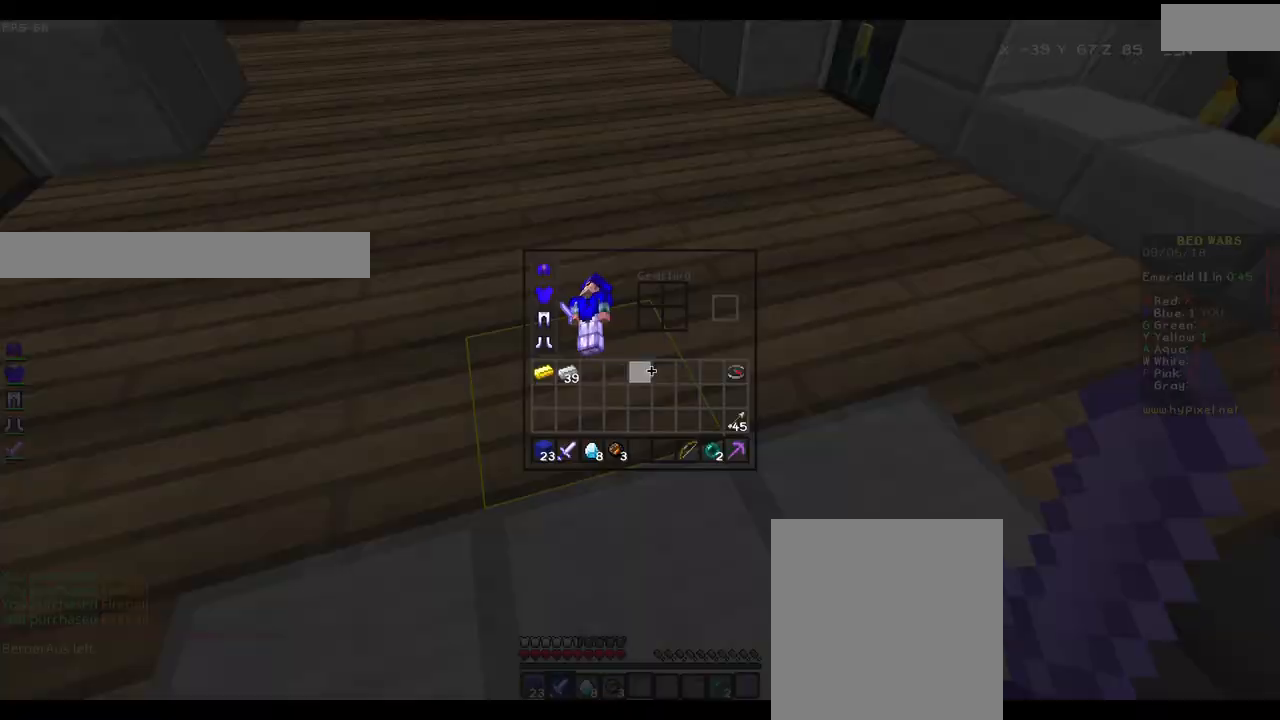
{"keys": [], "mouse": [], "events": []}
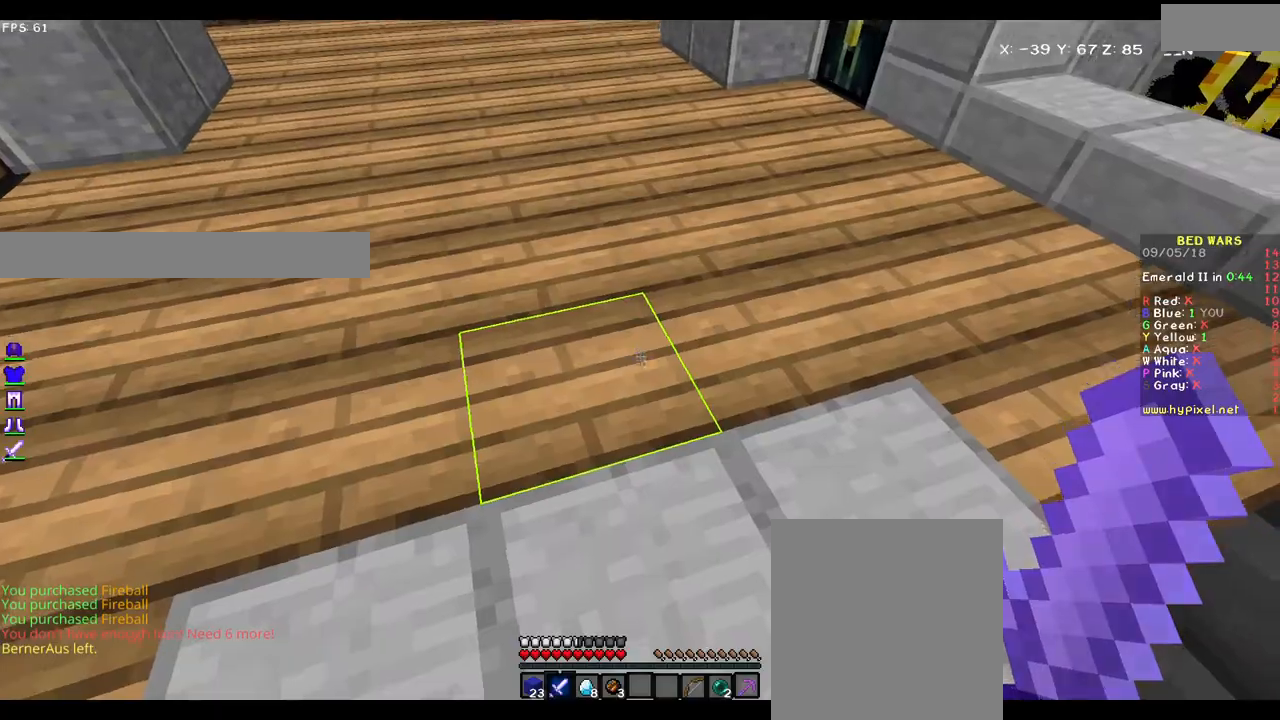
{"keys": ["s"], "mouse": [], "events": [[267, "s", "down"]]}
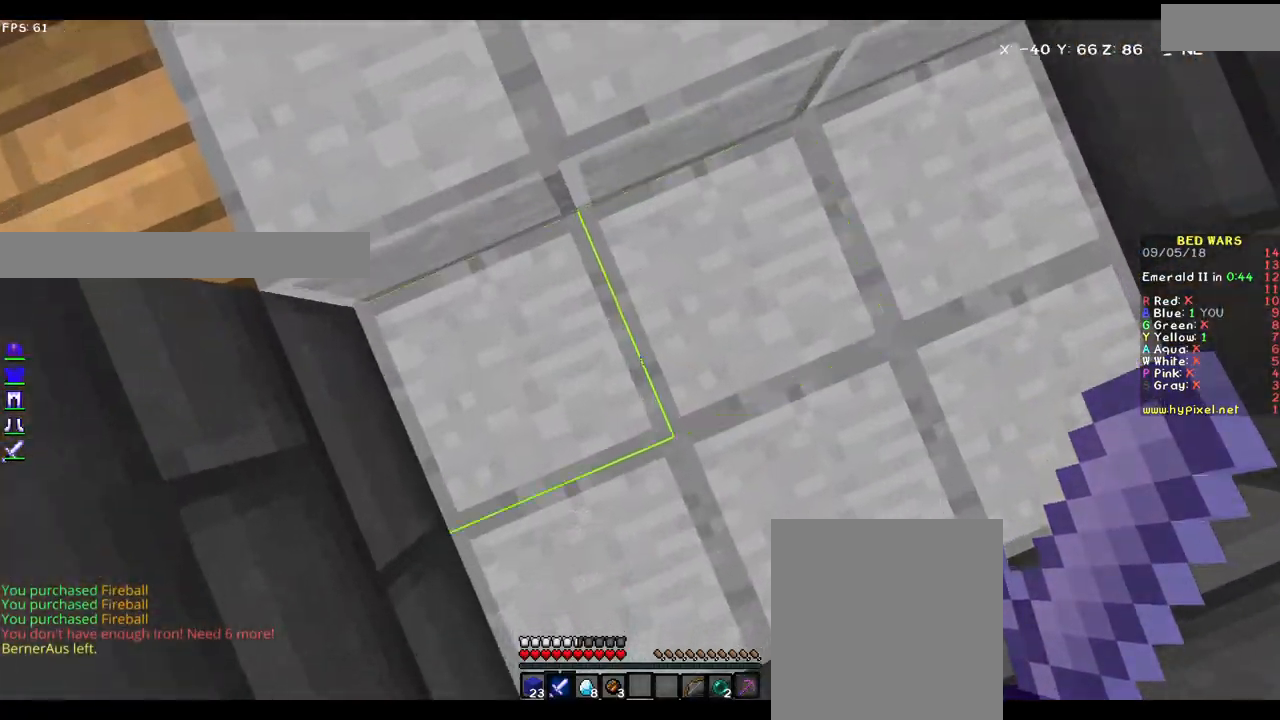
{"keys": ["w"], "mouse": [], "events": [[17, "s", "up"], [267, "w", "down"]]}